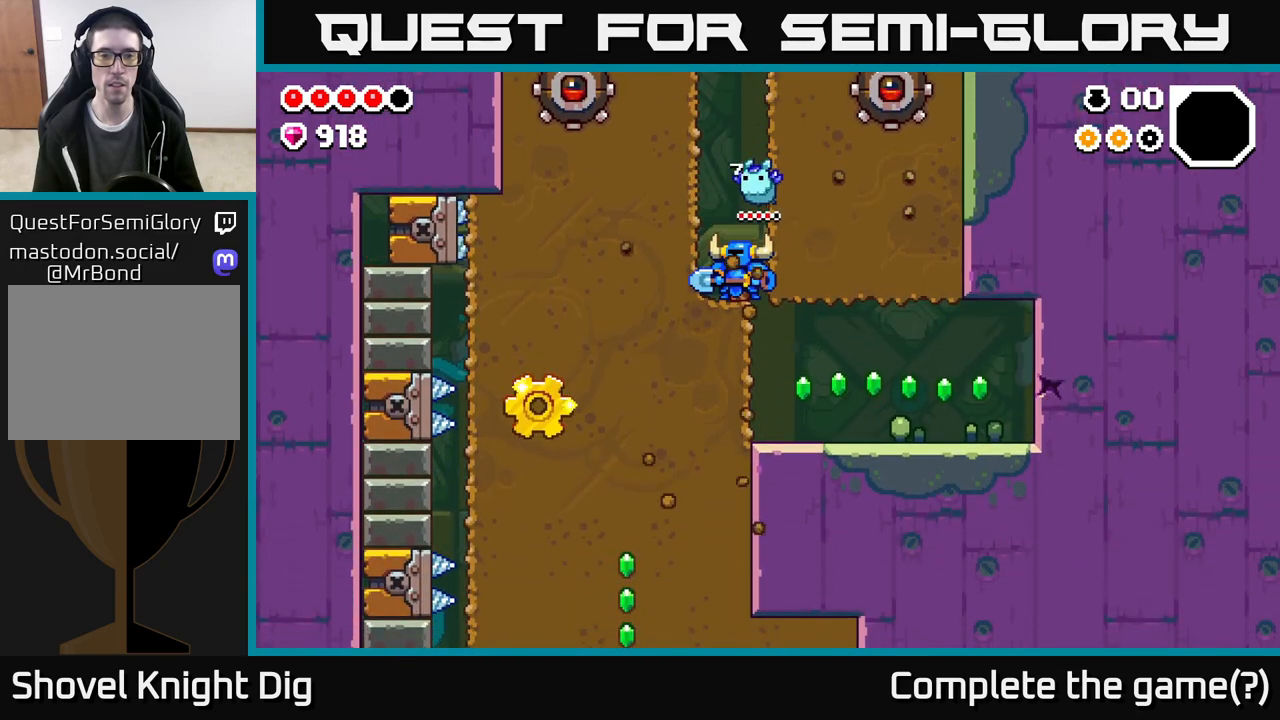
Gameplay with a controller (Xbox layout); each line is a JSON object with the inputs held at the frame after it. "events" lists button and stick changes between this image and that frame as [ms after this image, input, new state], when the widget could be followed in between.
{"buttons": [], "left_stick": "left", "right_stick": "center", "events": [[67, "left_stick", "down"], [133, "X", "down"], [217, "X", "up"], [300, "left_stick", "center"], [383, "left_stick", "left"]]}
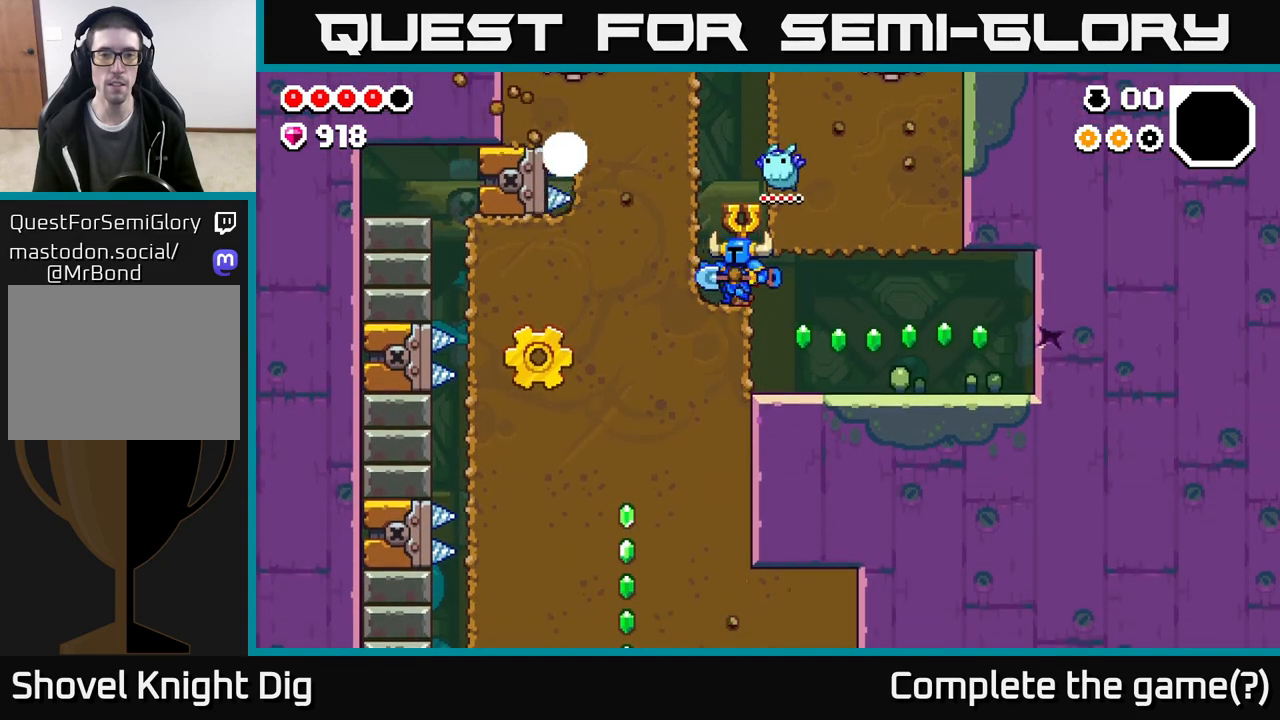
{"buttons": ["X"], "left_stick": "left", "right_stick": "center", "events": [[117, "X", "down"], [250, "X", "up"], [383, "X", "down"]]}
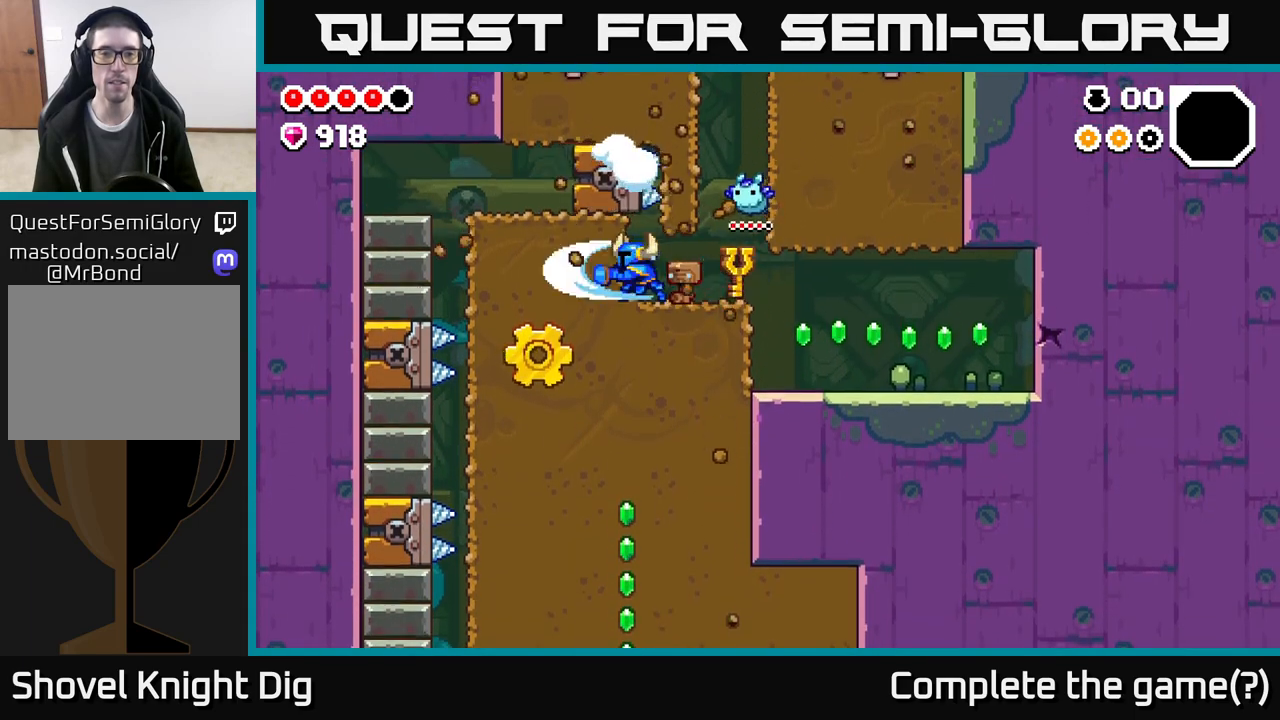
{"buttons": [], "left_stick": "center", "right_stick": "center", "events": [[17, "X", "up"], [117, "X", "down"], [233, "X", "up"], [300, "left_stick", "center"]]}
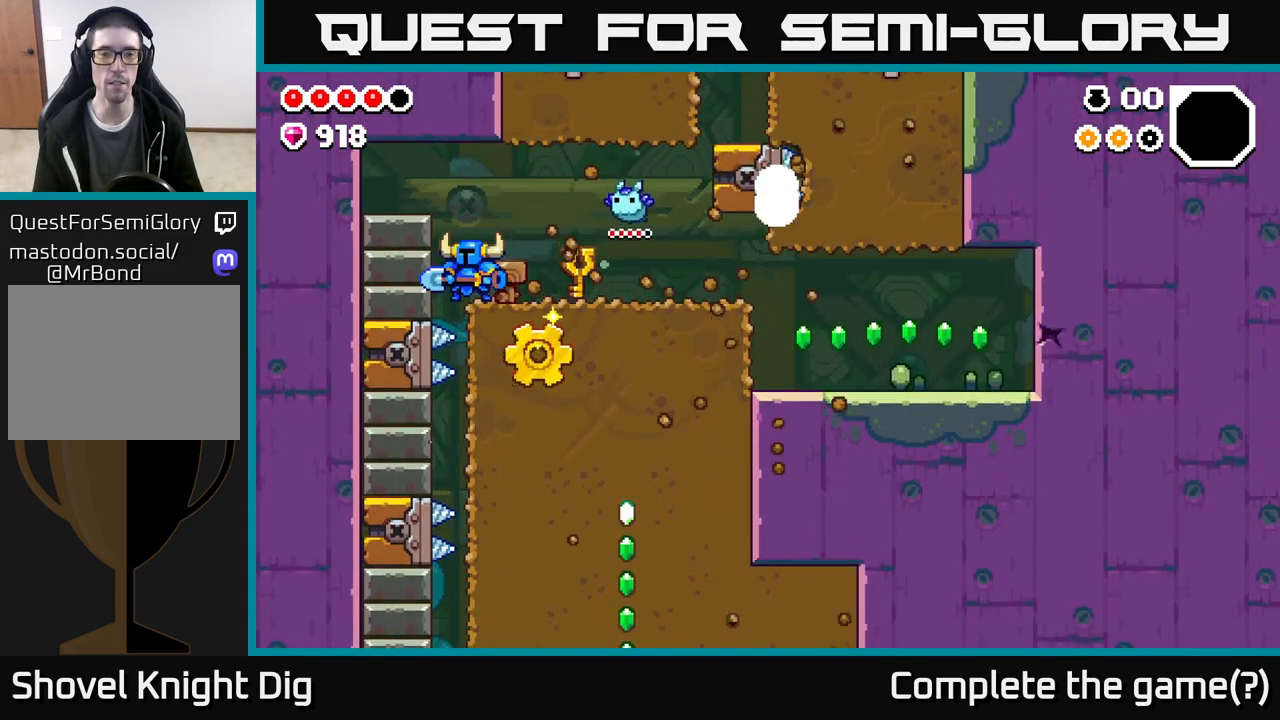
{"buttons": ["X"], "left_stick": "down", "right_stick": "center", "events": [[83, "left_stick", "right"], [433, "left_stick", "down"], [500, "X", "down"]]}
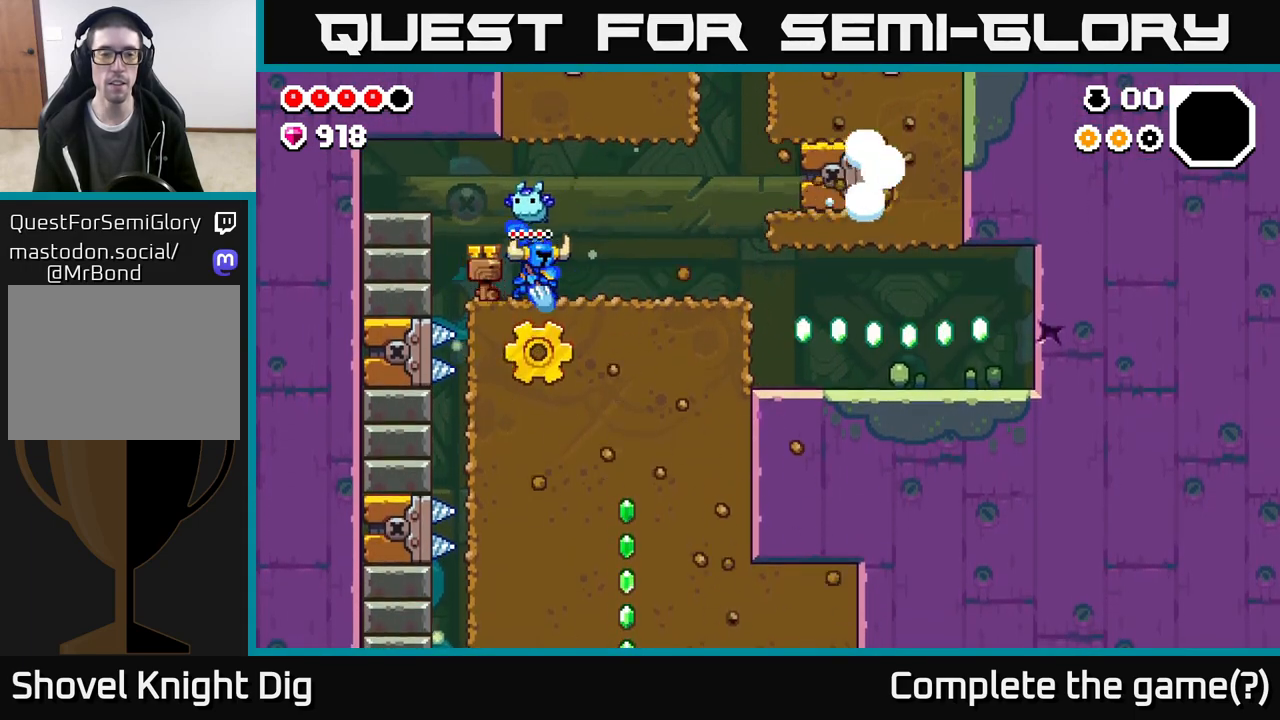
{"buttons": ["A"], "left_stick": "right", "right_stick": "center", "events": [[100, "X", "up"], [167, "left_stick", "center"], [433, "A", "down"], [450, "left_stick", "right"]]}
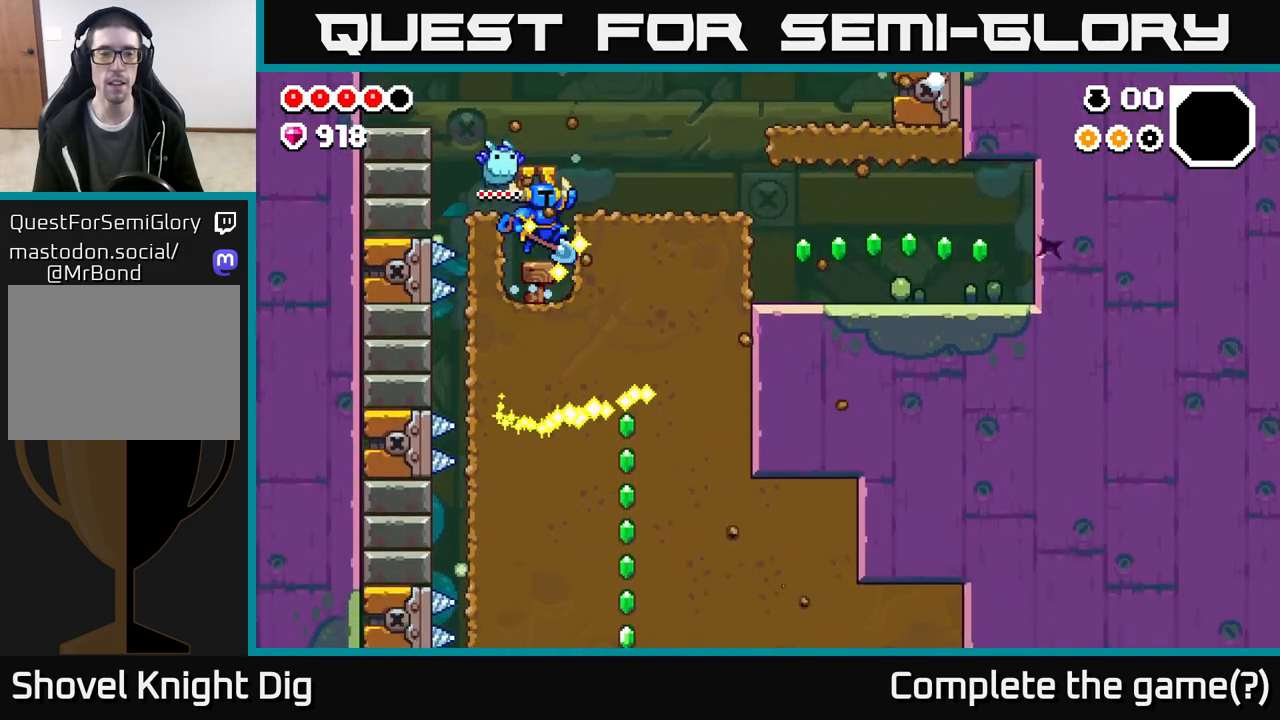
{"buttons": [], "left_stick": "right", "right_stick": "center", "events": [[183, "A", "up"]]}
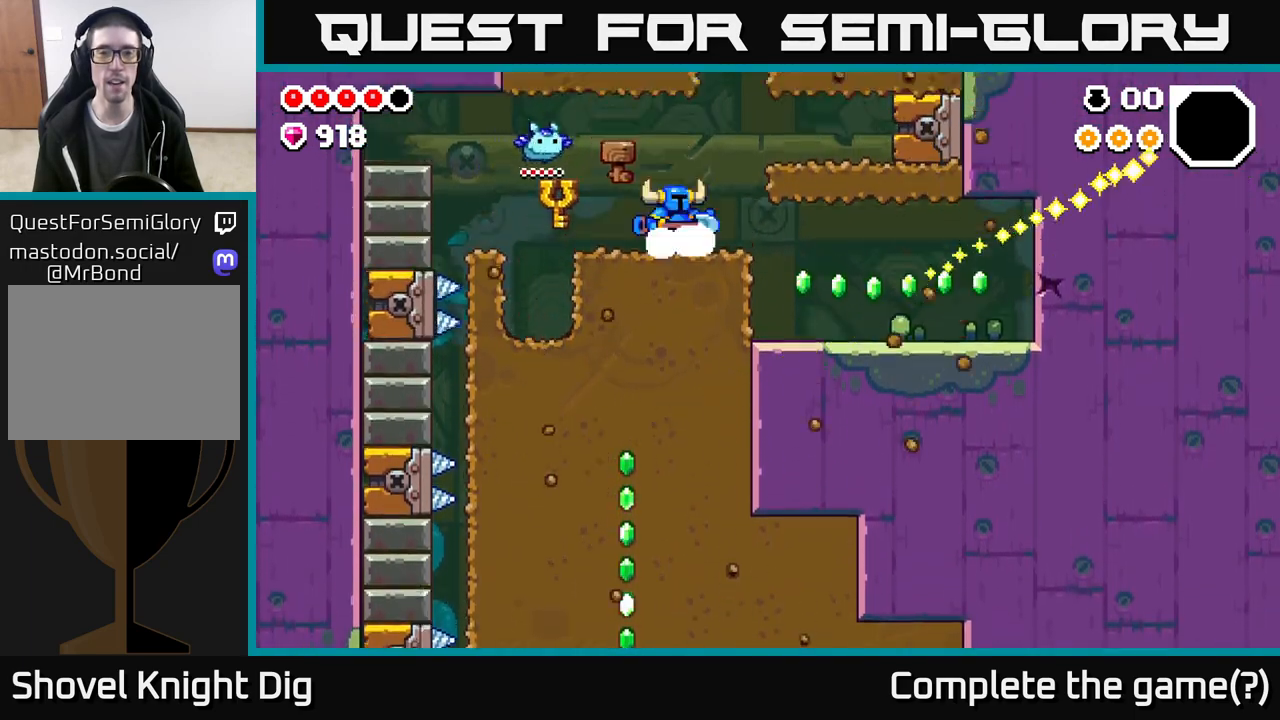
{"buttons": [], "left_stick": "right", "right_stick": "center", "events": [[183, "left_stick", "down"], [250, "X", "down"], [317, "X", "up"], [400, "left_stick", "right"]]}
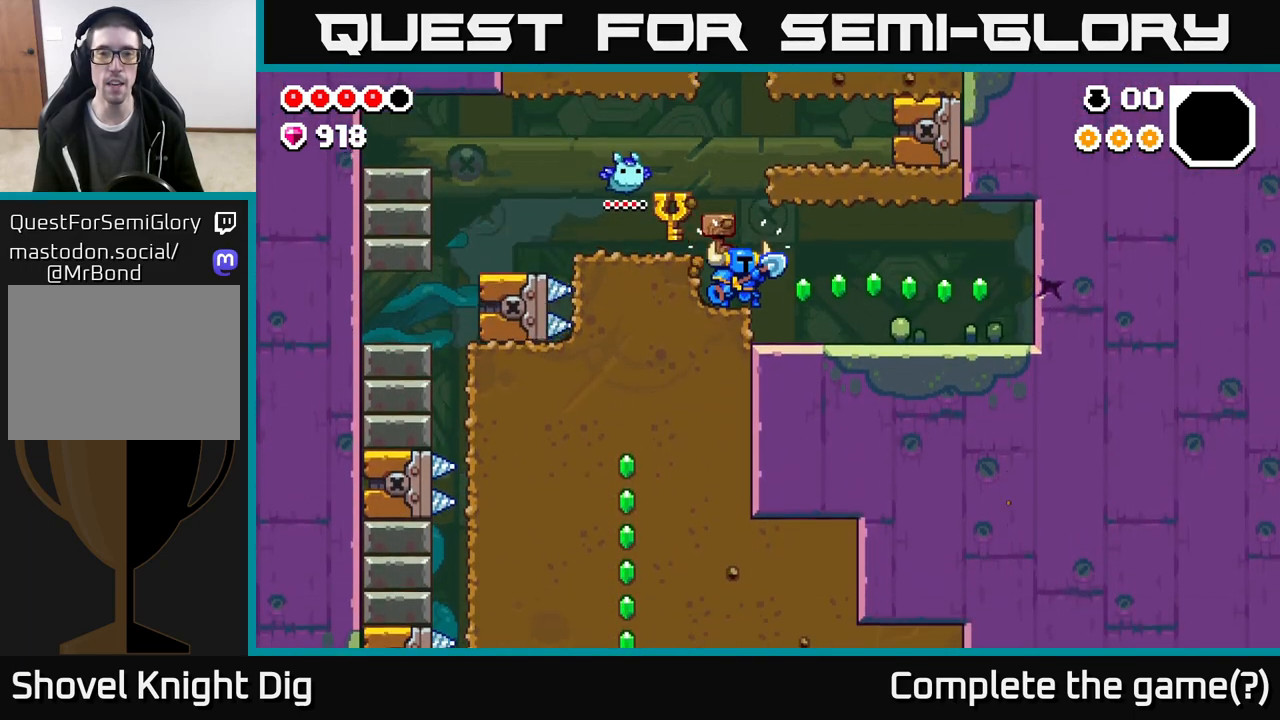
{"buttons": ["A"], "left_stick": "right", "right_stick": "center", "events": [[333, "left_stick", "up"], [450, "A", "down"], [467, "left_stick", "right"]]}
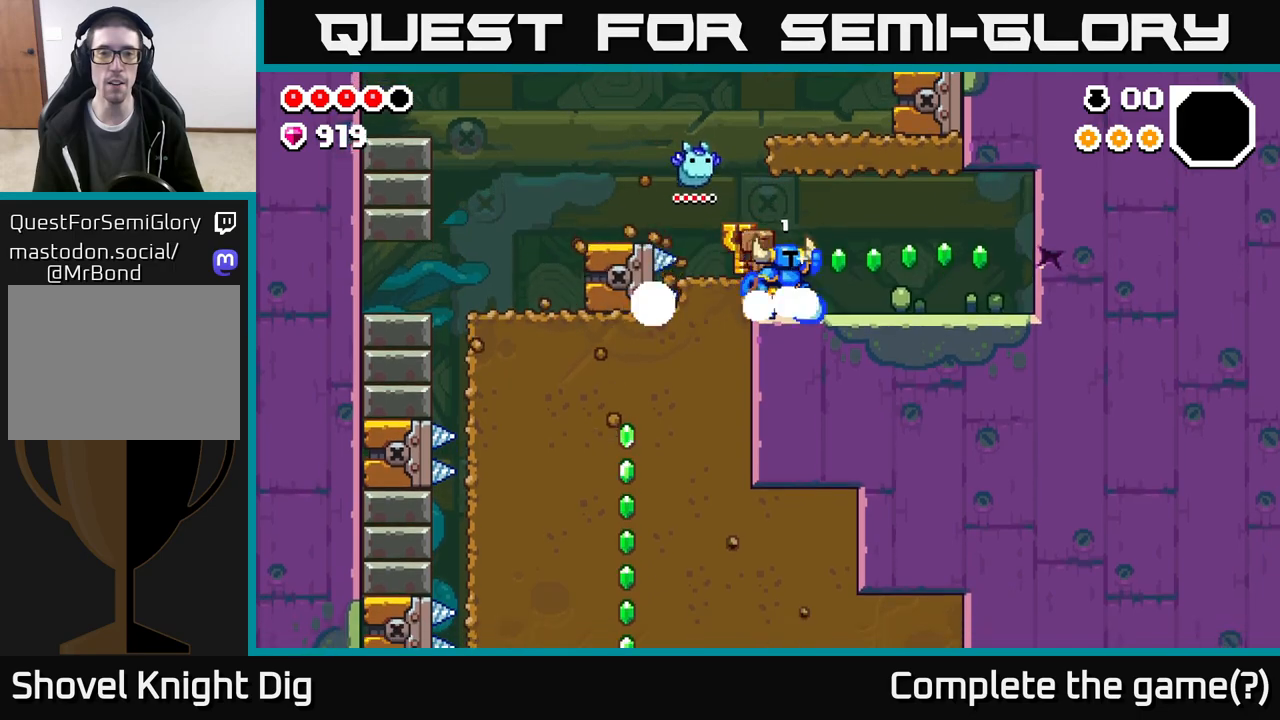
{"buttons": [], "left_stick": "right", "right_stick": "center", "events": [[217, "A", "up"]]}
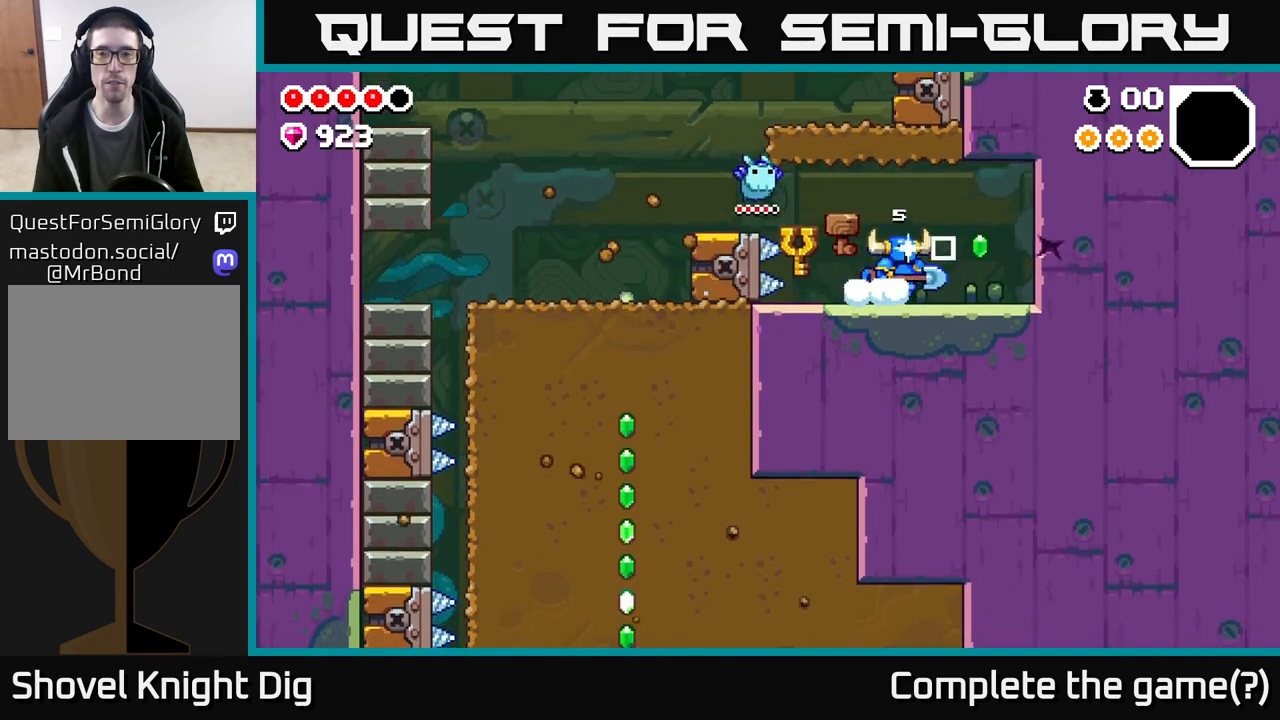
{"buttons": ["A"], "left_stick": "right", "right_stick": "center", "events": [[133, "X", "down"], [233, "X", "up"], [467, "A", "down"]]}
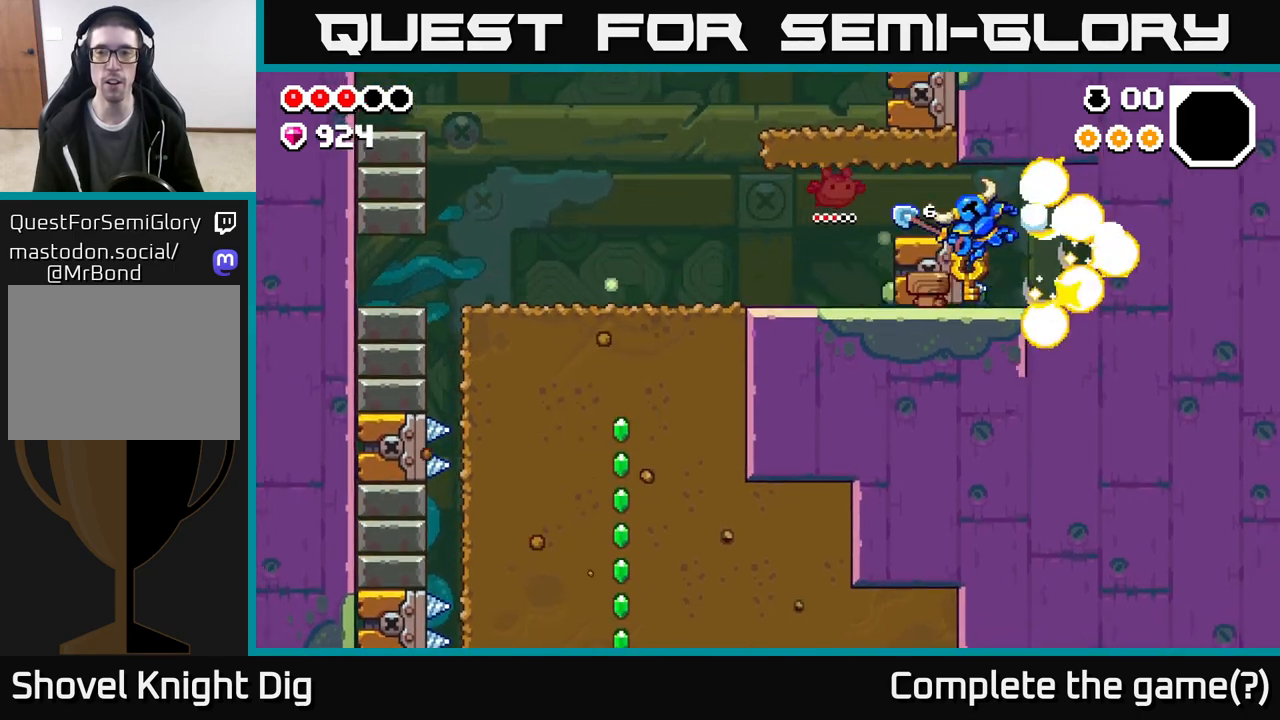
{"buttons": ["A"], "left_stick": "left", "right_stick": "center", "events": [[150, "A", "up"], [200, "left_stick", "up"], [317, "left_stick", "right"], [400, "A", "down"], [433, "left_stick", "left"]]}
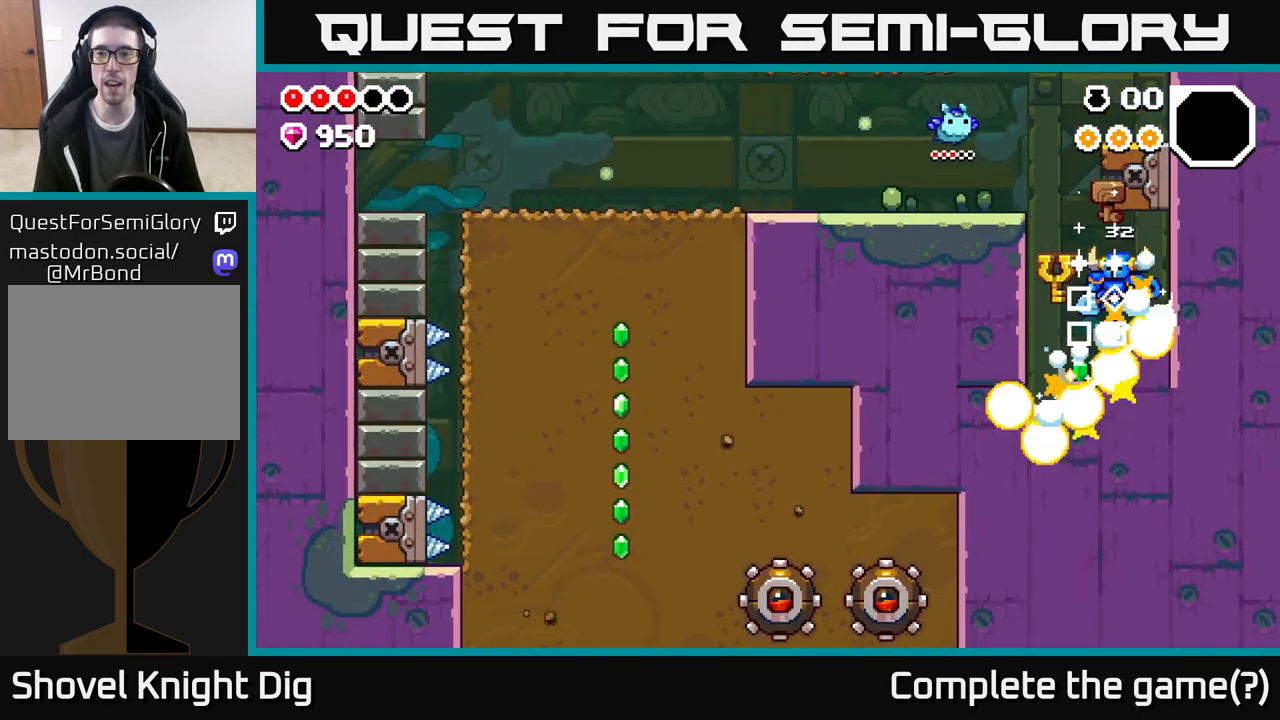
{"buttons": [], "left_stick": "left", "right_stick": "center", "events": [[117, "A", "up"], [133, "left_stick", "center"], [200, "left_stick", "right"], [350, "left_stick", "center"], [400, "left_stick", "up-left"], [467, "left_stick", "left"]]}
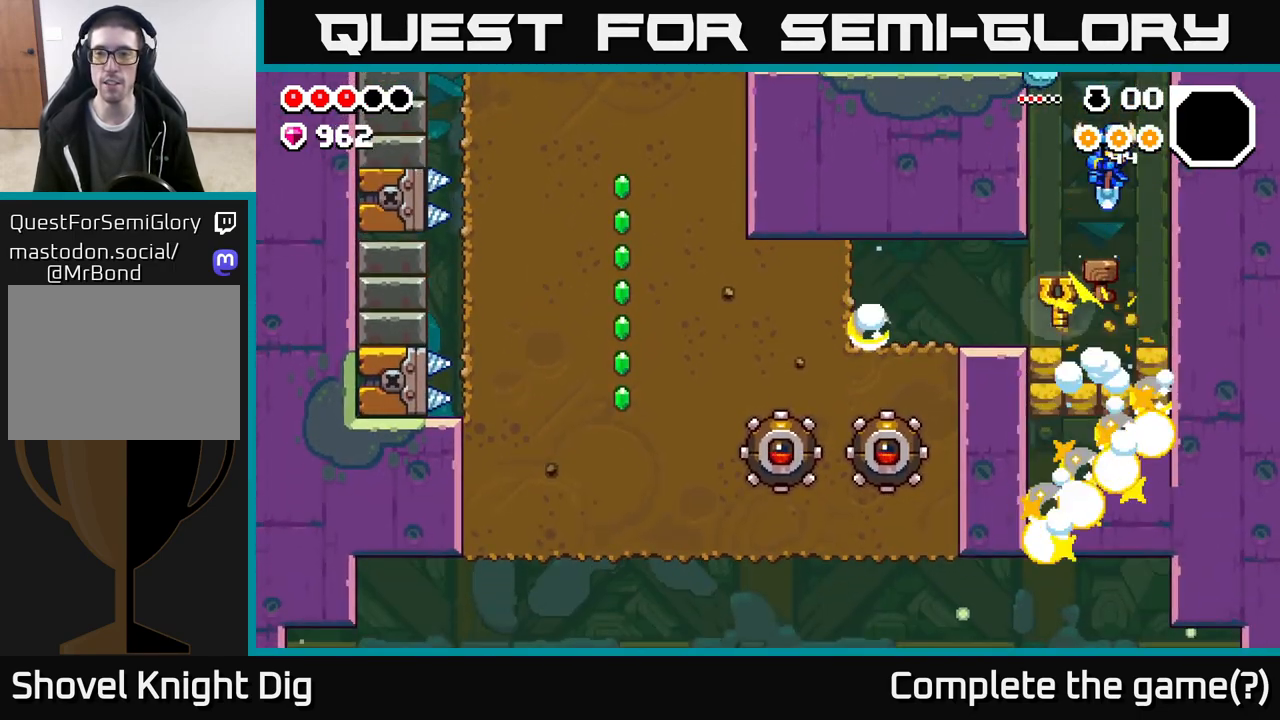
{"buttons": [], "left_stick": "left", "right_stick": "center", "events": [[117, "left_stick", "center"], [233, "left_stick", "left"]]}
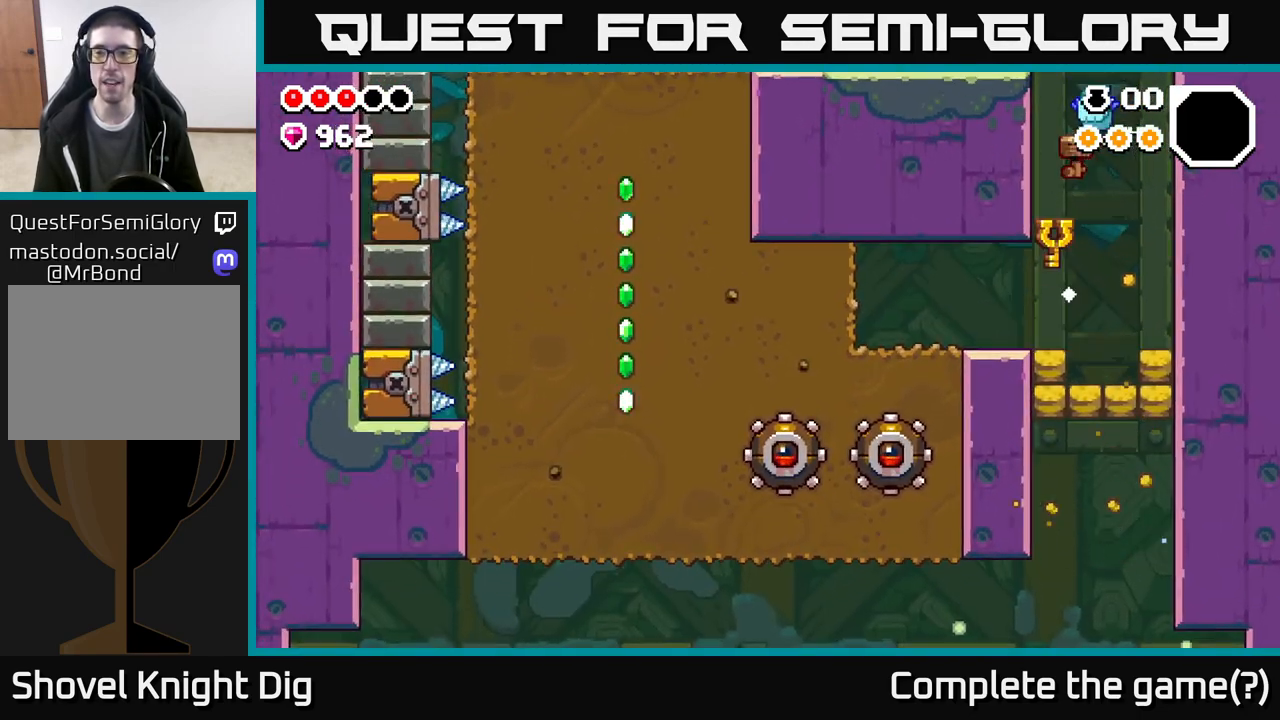
{"buttons": [], "left_stick": "left", "right_stick": "center", "events": [[17, "left_stick", "center"], [83, "left_stick", "left"]]}
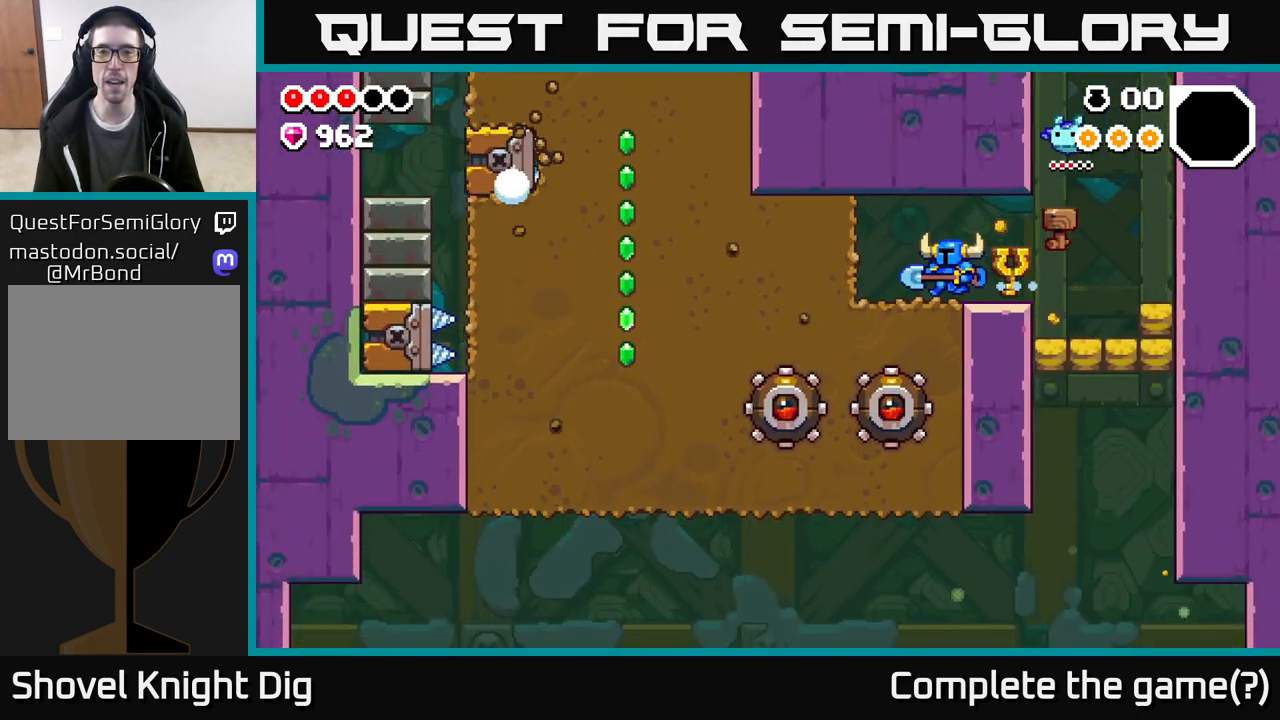
{"buttons": [], "left_stick": "center", "right_stick": "center", "events": [[233, "X", "down"], [417, "X", "up"], [483, "left_stick", "center"]]}
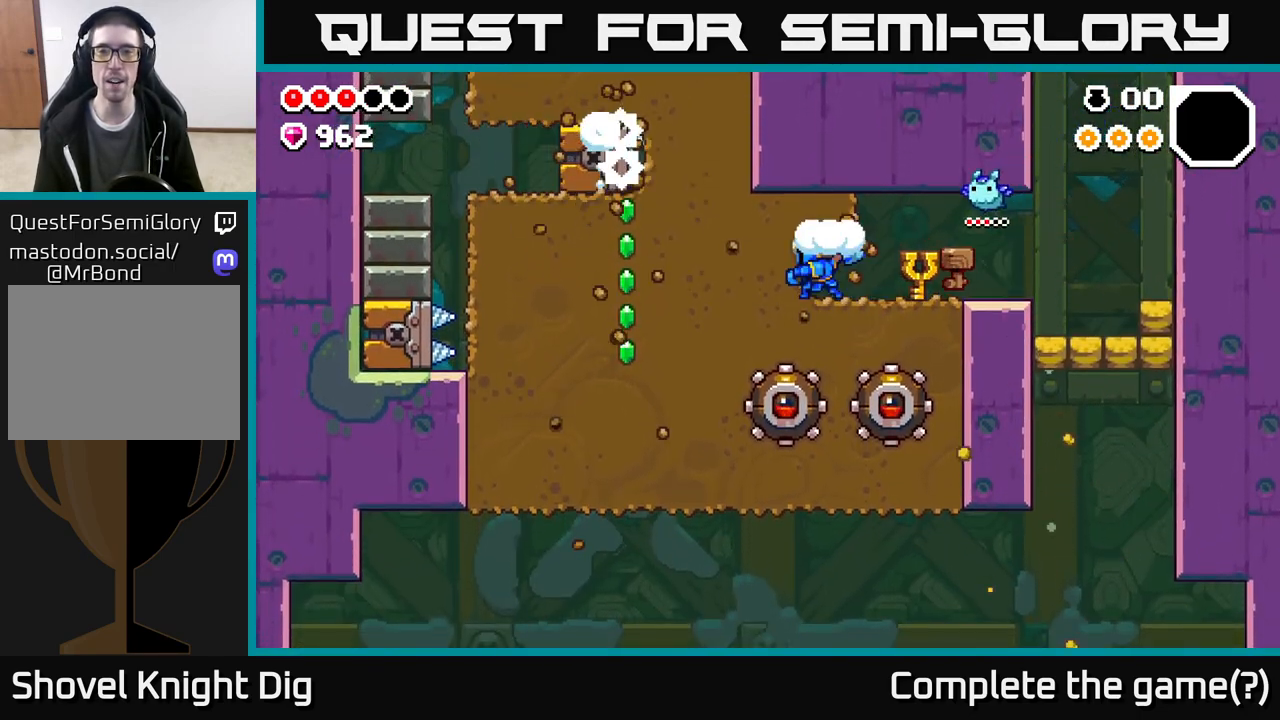
{"buttons": ["X"], "left_stick": "left", "right_stick": "center", "events": [[67, "left_stick", "left"], [117, "X", "down"], [267, "X", "up"], [383, "X", "down"]]}
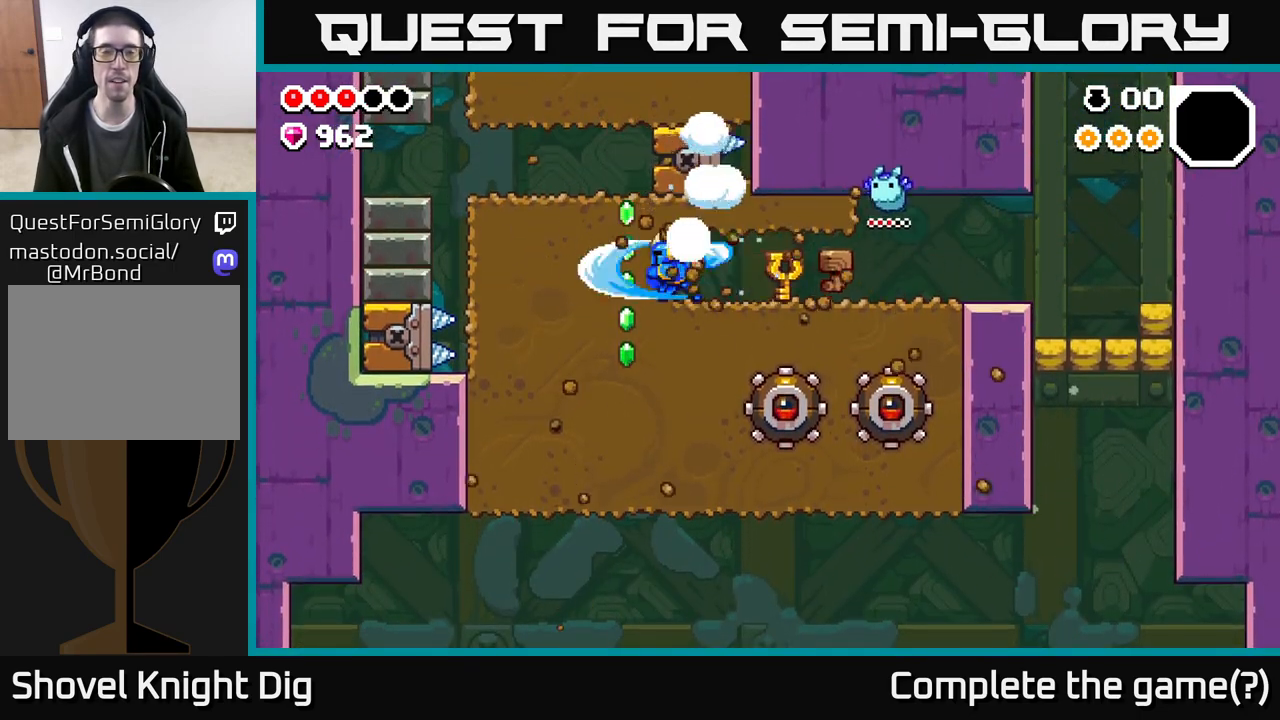
{"buttons": [], "left_stick": "center", "right_stick": "center", "events": [[33, "X", "up"], [150, "X", "down"], [317, "X", "up"], [500, "left_stick", "center"]]}
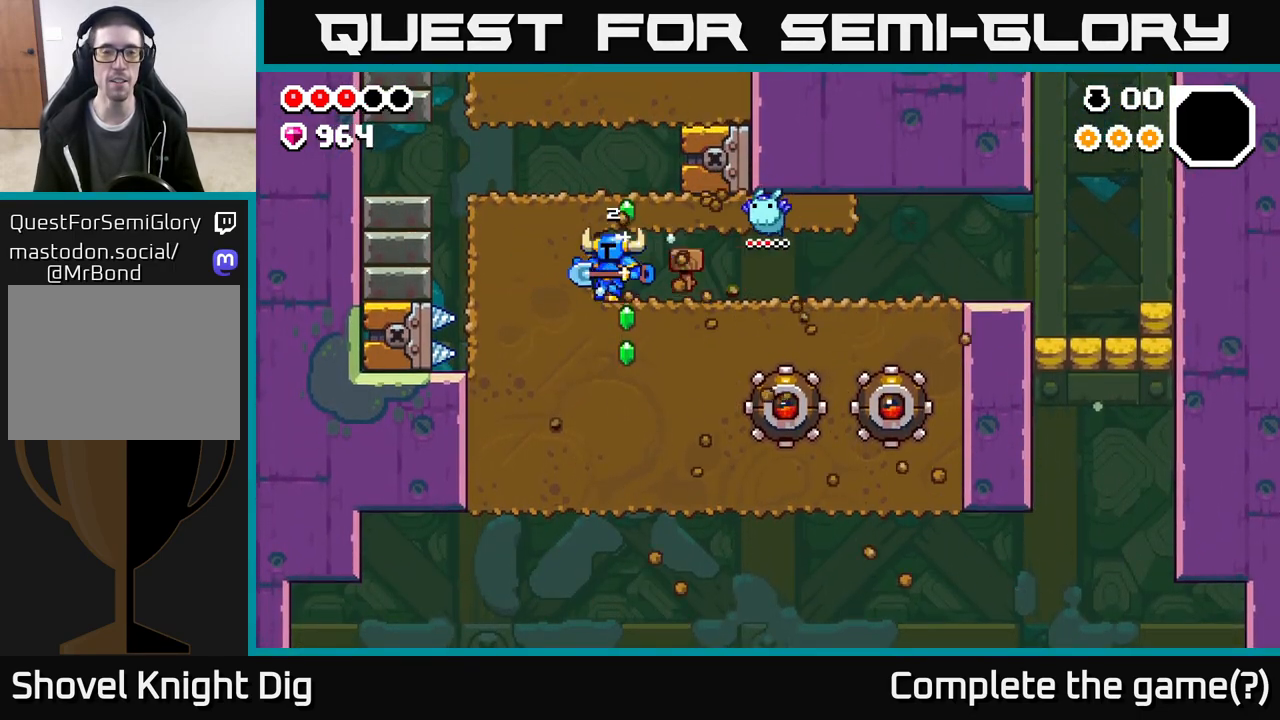
{"buttons": [], "left_stick": "up", "right_stick": "center", "events": [[167, "left_stick", "up"], [233, "X", "down"], [333, "X", "up"]]}
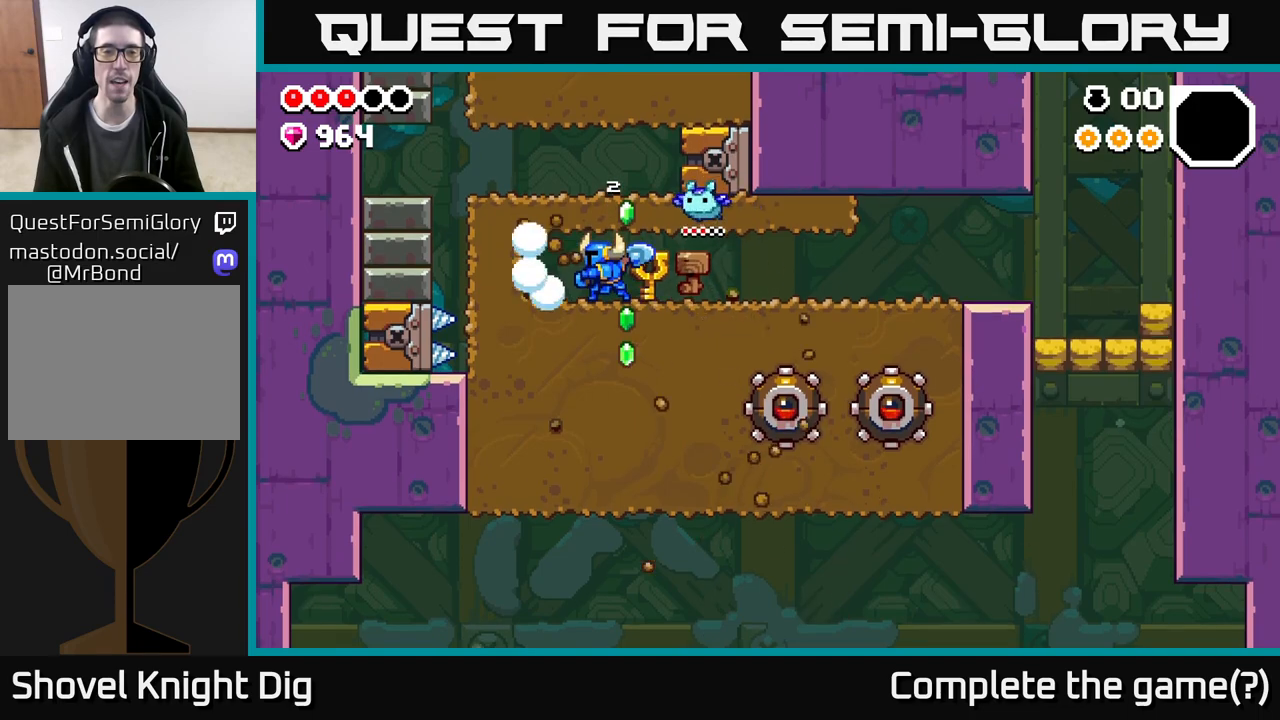
{"buttons": ["X"], "left_stick": "down", "right_stick": "center", "events": [[17, "left_stick", "center"], [133, "left_stick", "down"], [250, "X", "down"], [350, "X", "up"], [483, "X", "down"]]}
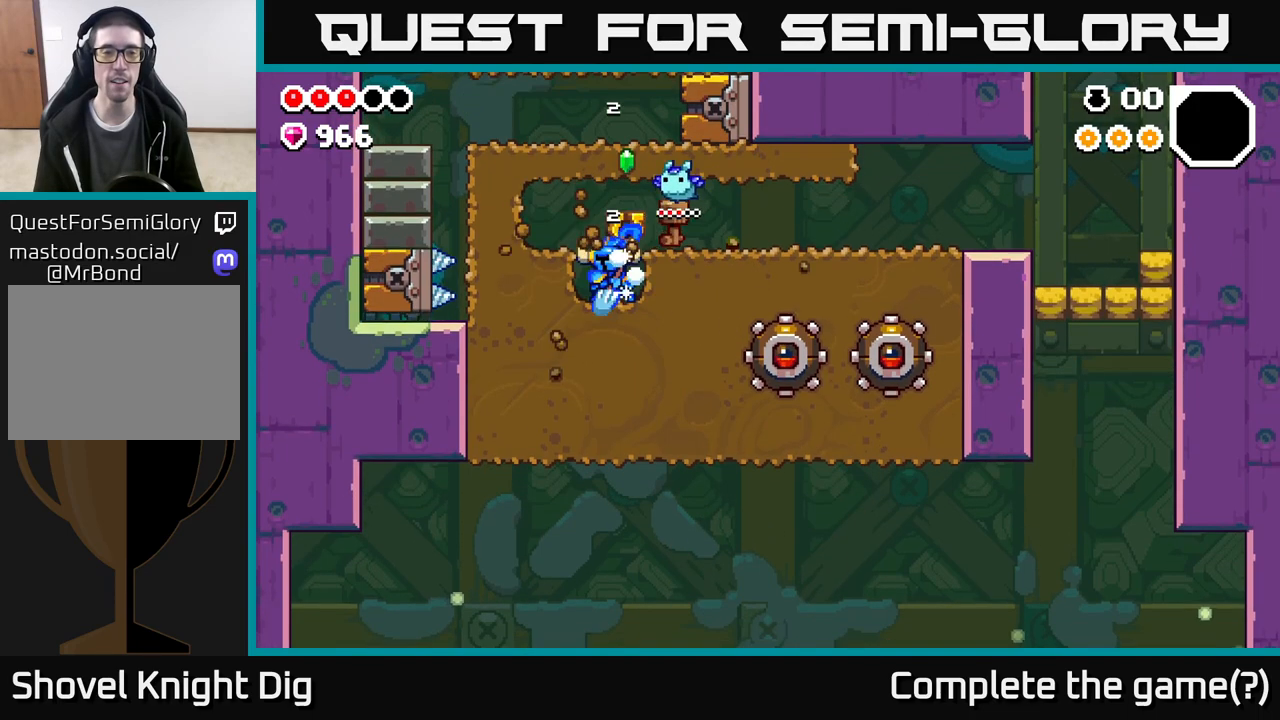
{"buttons": ["X"], "left_stick": "down", "right_stick": "center", "events": [[133, "X", "up"], [233, "X", "down"], [383, "X", "up"], [500, "X", "down"]]}
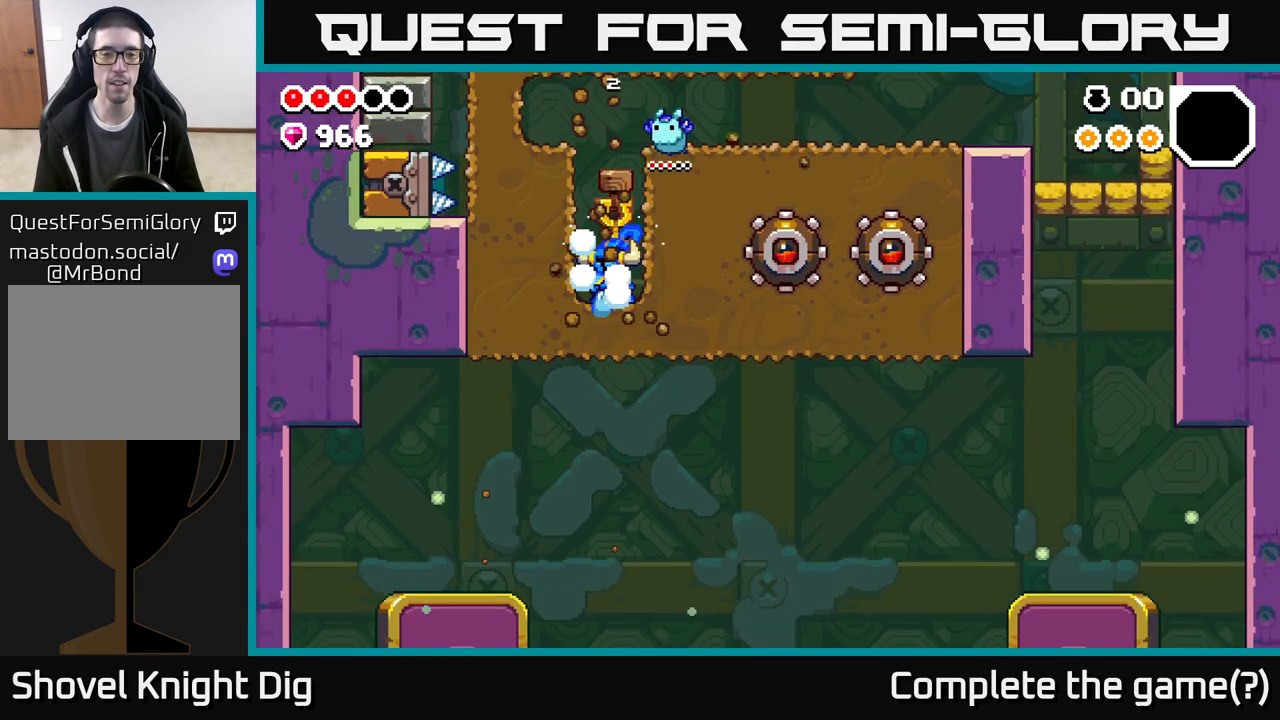
{"buttons": [], "left_stick": "left", "right_stick": "center", "events": [[183, "X", "up"], [333, "left_stick", "left"]]}
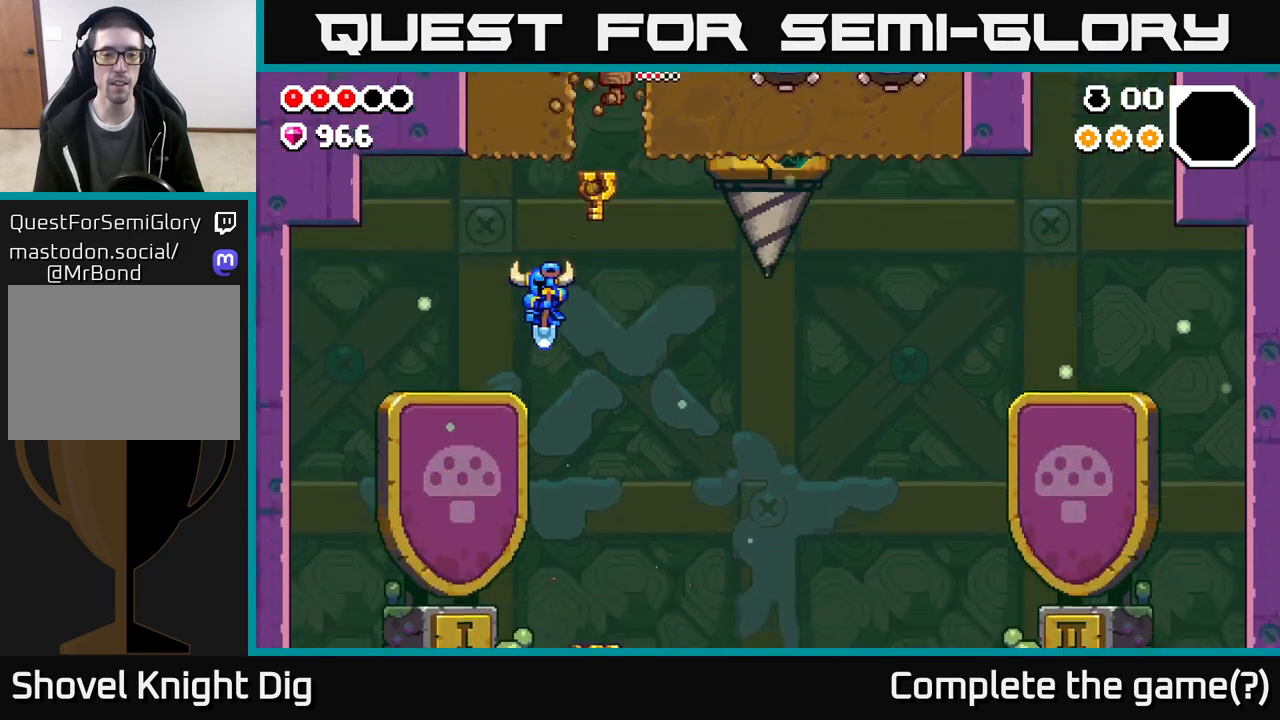
{"buttons": [], "left_stick": "up-left", "right_stick": "center", "events": [[217, "left_stick", "right"], [500, "left_stick", "up-left"]]}
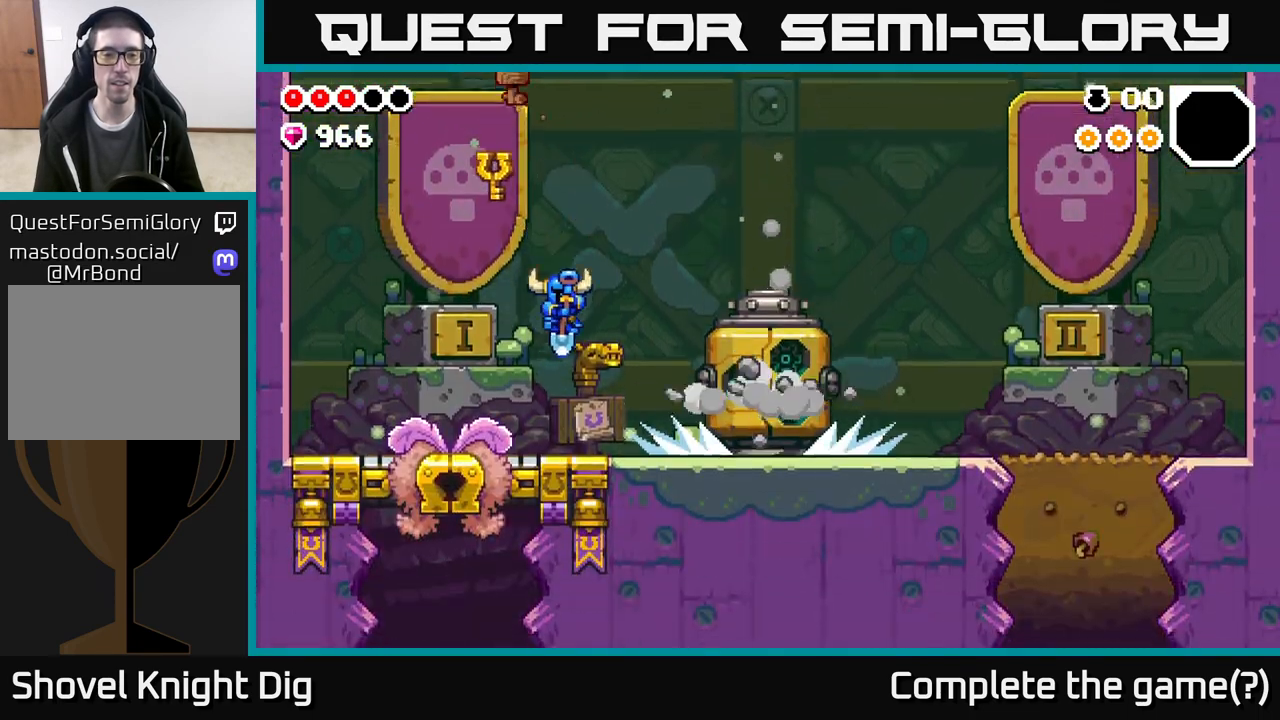
{"buttons": [], "left_stick": "right", "right_stick": "center", "events": [[67, "left_stick", "center"], [117, "left_stick", "right"]]}
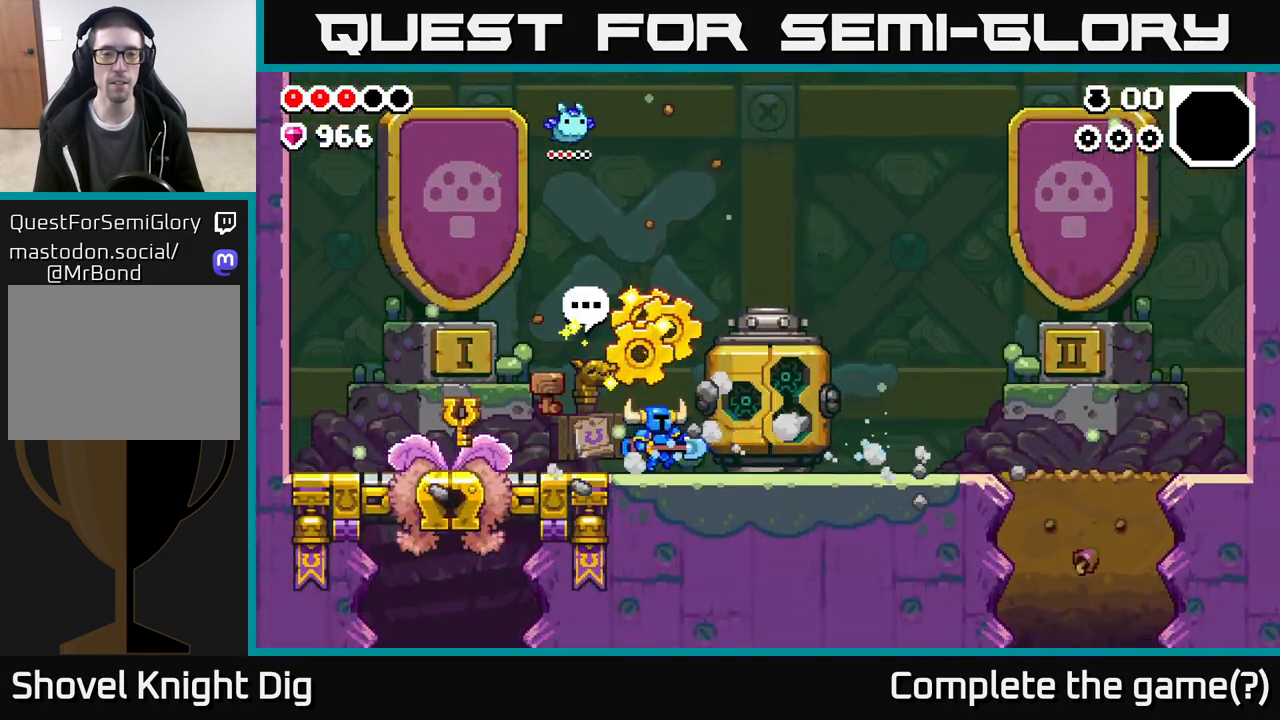
{"buttons": [], "left_stick": "center", "right_stick": "center", "events": [[50, "left_stick", "center"], [333, "left_stick", "right"], [417, "left_stick", "center"]]}
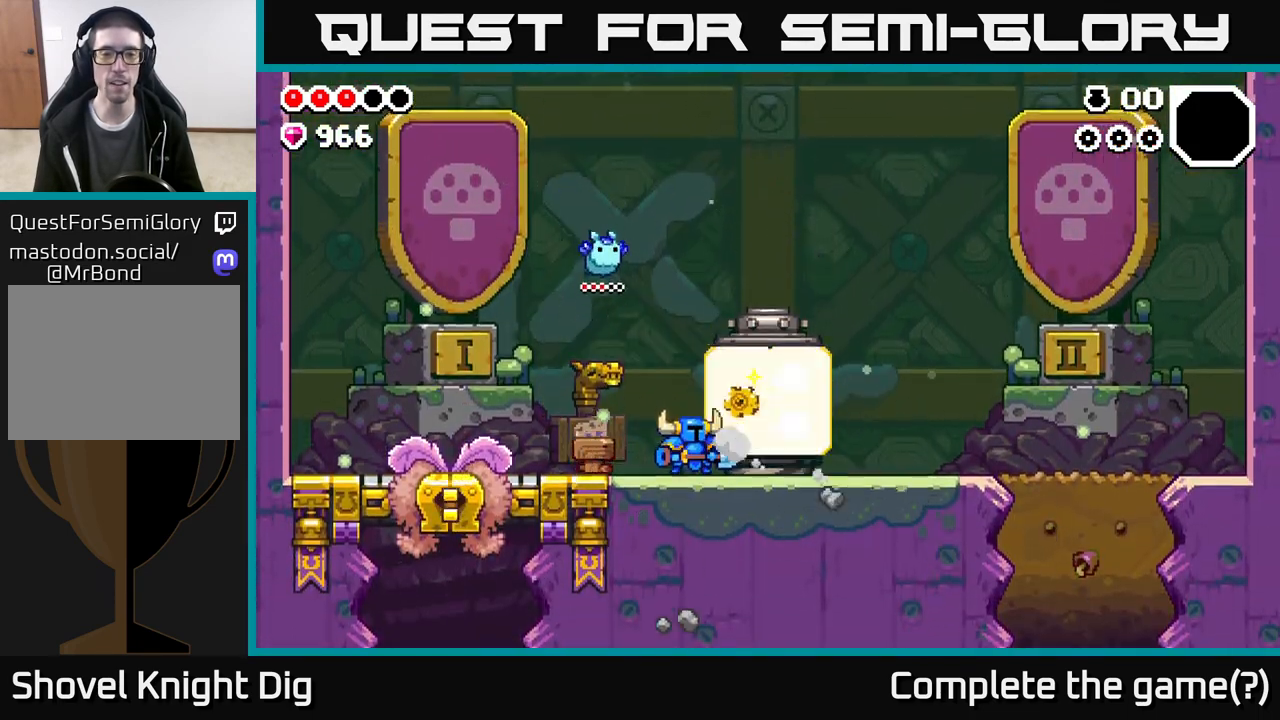
{"buttons": [], "left_stick": "right", "right_stick": "center", "events": [[267, "left_stick", "right"]]}
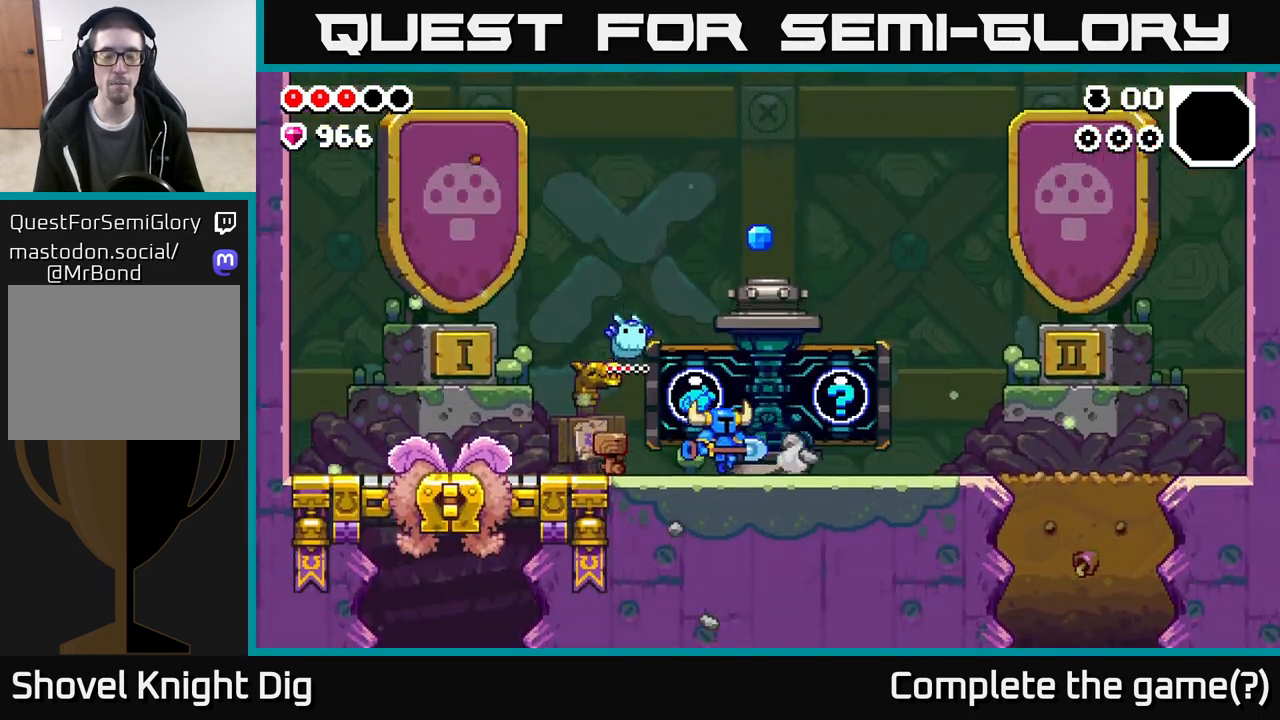
{"buttons": [], "left_stick": "left", "right_stick": "center", "events": [[433, "left_stick", "center"], [483, "left_stick", "left"]]}
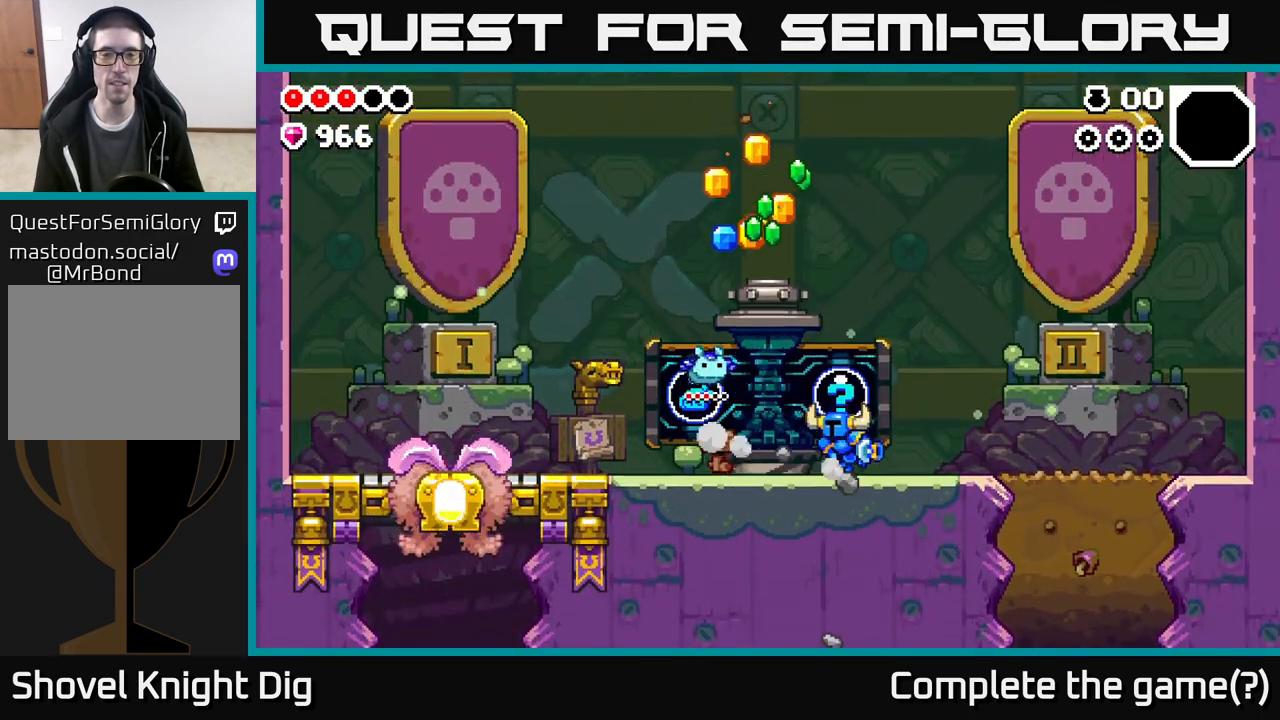
{"buttons": [], "left_stick": "center", "right_stick": "center", "events": [[100, "left_stick", "center"], [150, "left_stick", "right"], [450, "left_stick", "center"]]}
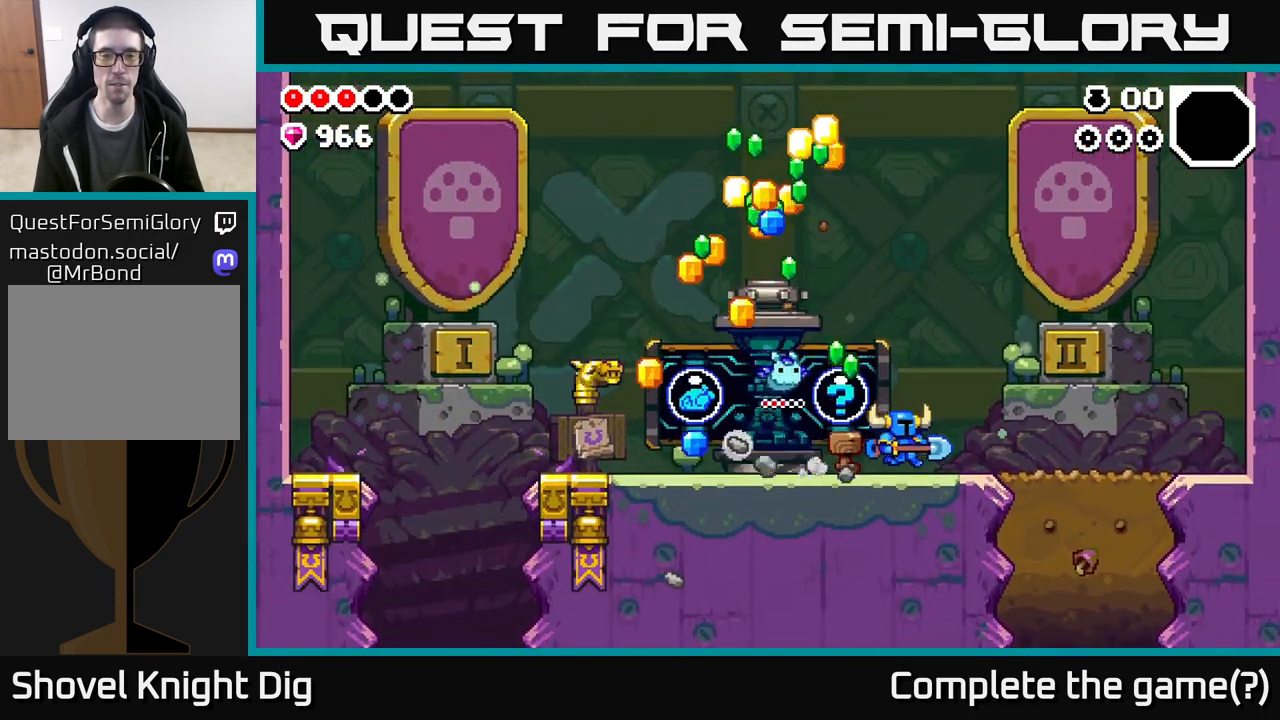
{"buttons": [], "left_stick": "left", "right_stick": "center", "events": [[33, "left_stick", "left"]]}
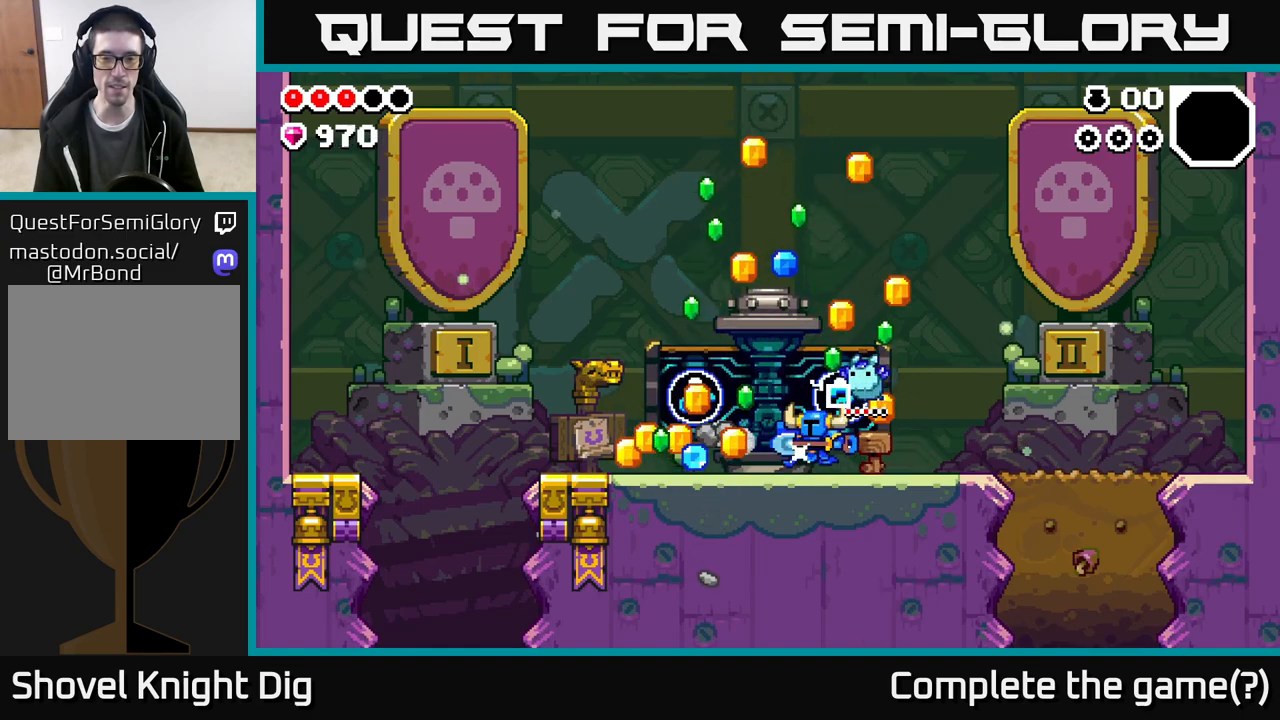
{"buttons": [], "left_stick": "left", "right_stick": "center", "events": []}
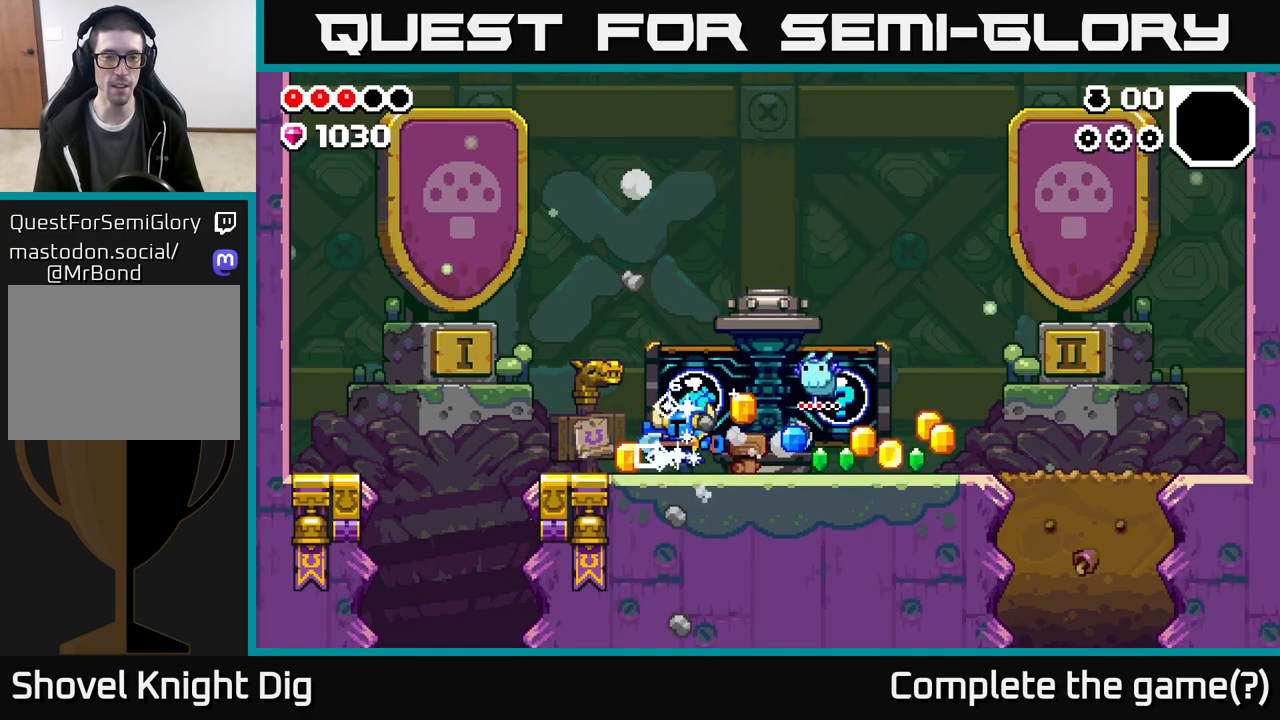
{"buttons": [], "left_stick": "right", "right_stick": "center", "events": [[50, "left_stick", "right"]]}
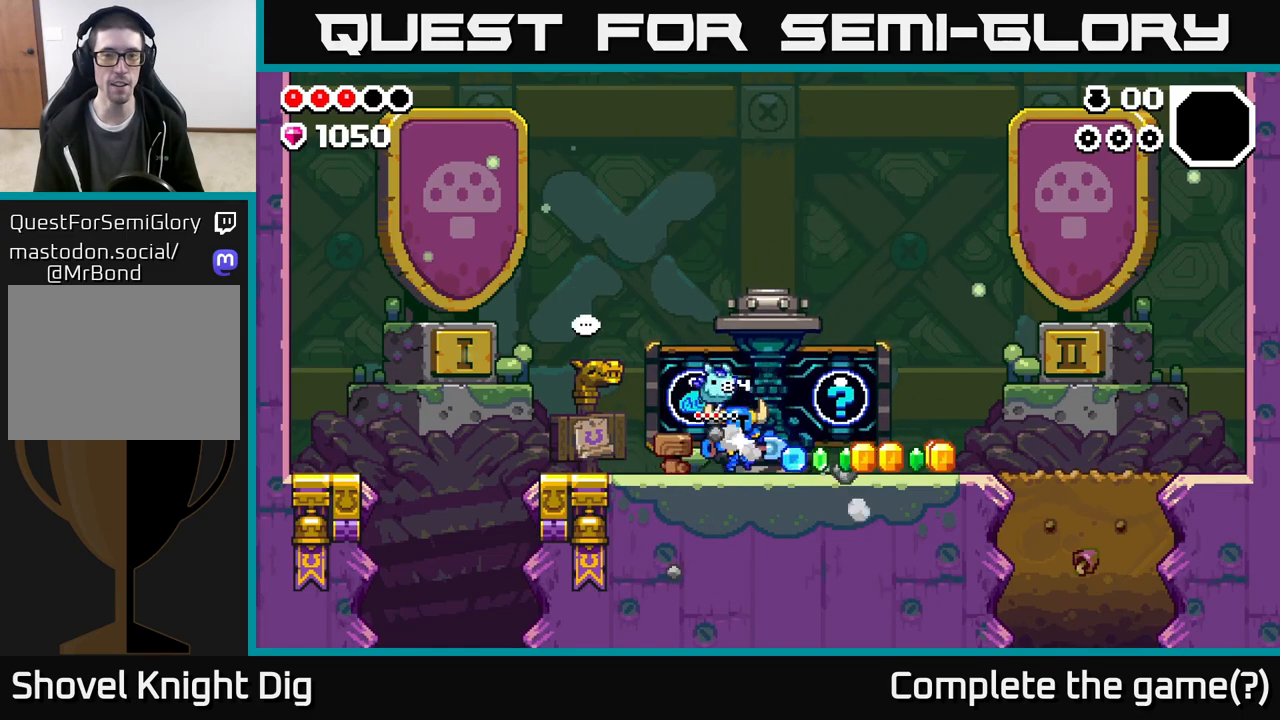
{"buttons": [], "left_stick": "right", "right_stick": "center", "events": []}